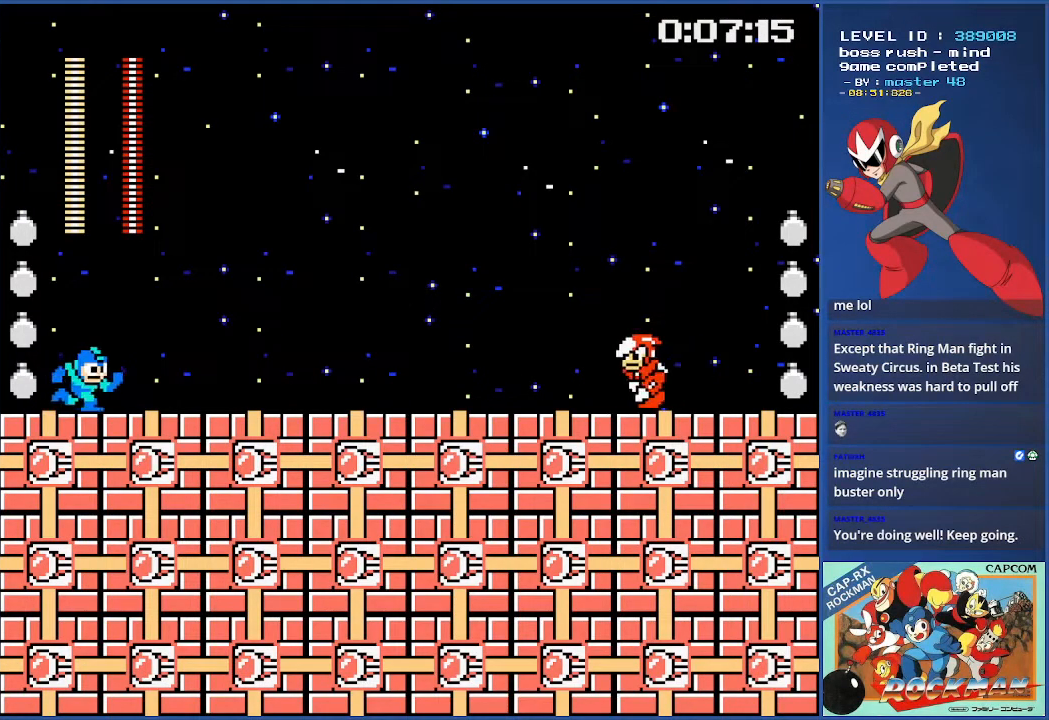
Gameplay with a controller (PlayStation layout); each line is a JSON object with the inputs held at the frame after it. "events" lists button and stick changes between this image and that frame as [ms after this image, input, new state], when the widget could be followed in between. Not read: CIRCLE DPAD_RIGHT L2 L3 R2 R3.
{"buttons": [], "events": [[117, "CROSS", "down"], [284, "SQUARE", "down"], [301, "CROSS", "up"], [417, "SQUARE", "up"]]}
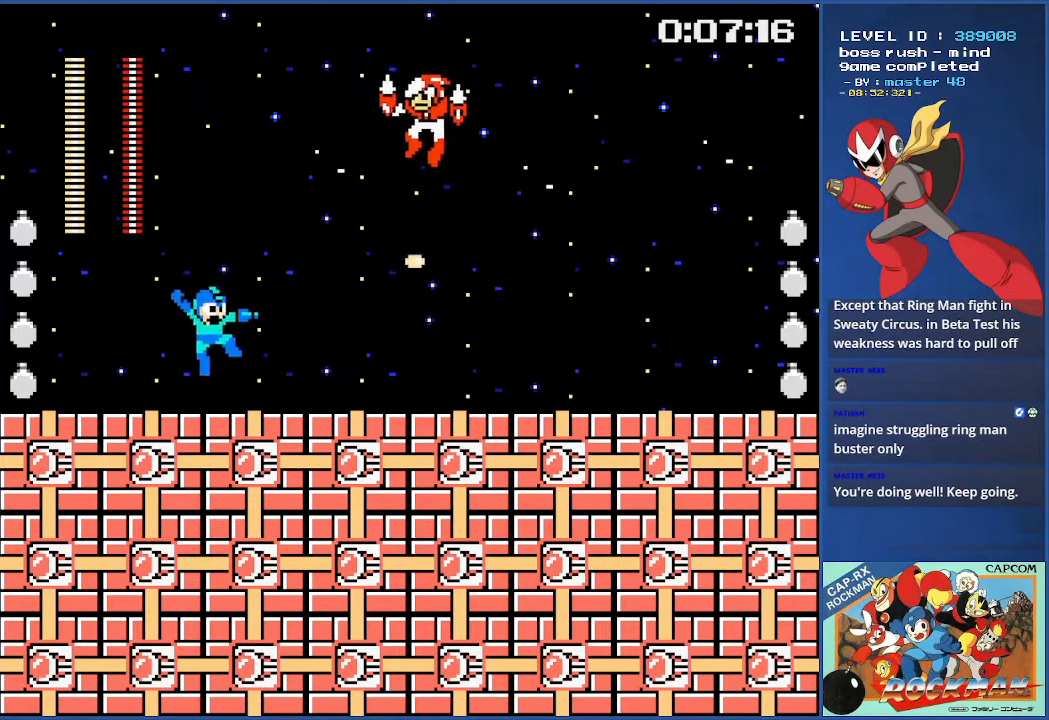
{"buttons": [], "events": []}
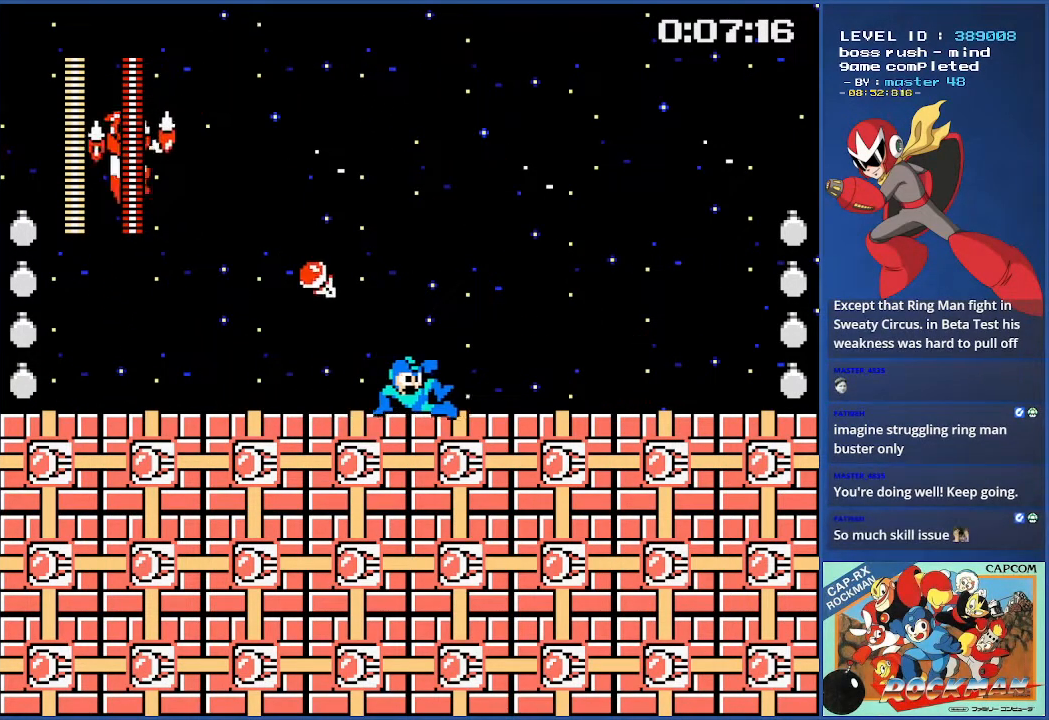
{"buttons": [], "events": []}
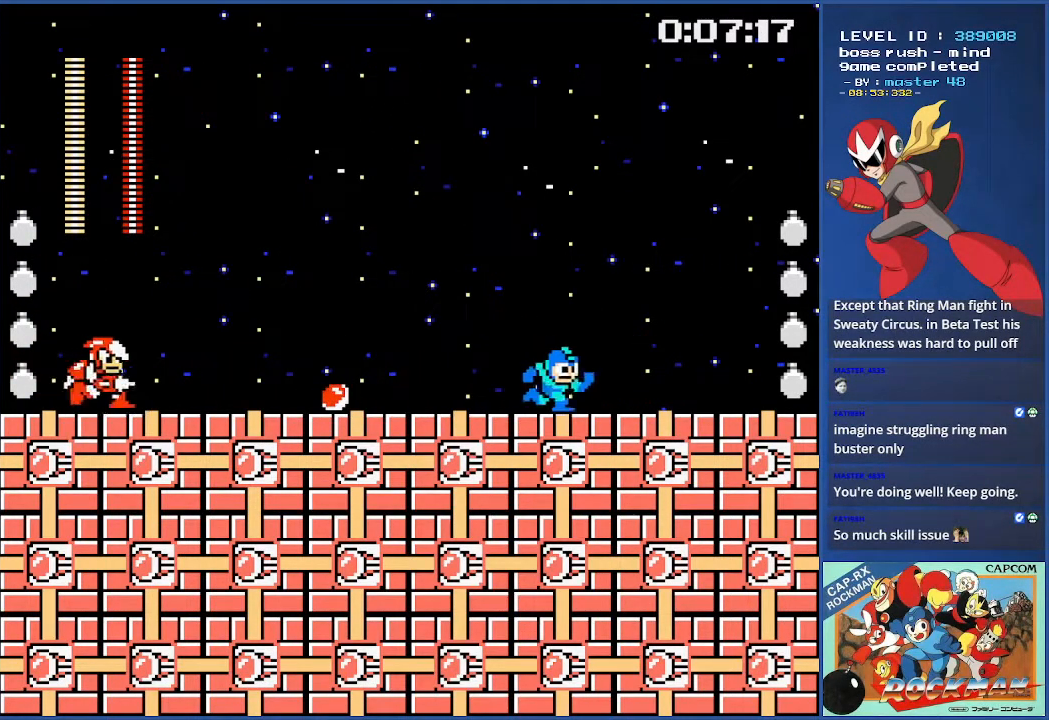
{"buttons": [], "events": []}
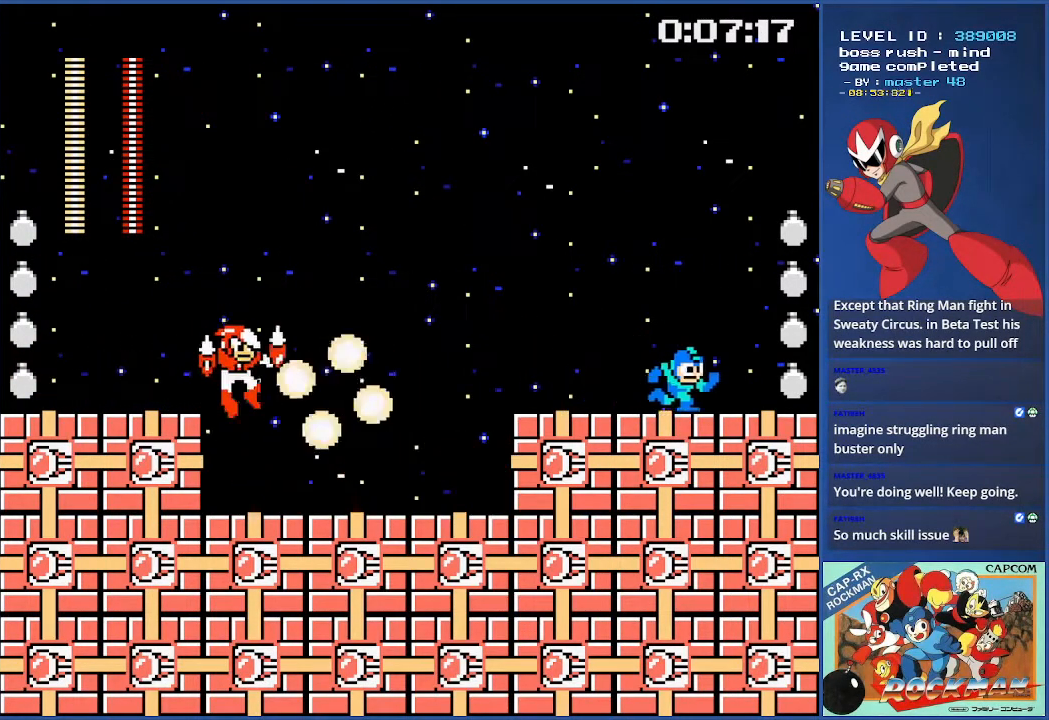
{"buttons": ["DPAD_LEFT"], "events": [[134, "DPAD_LEFT", "down"]]}
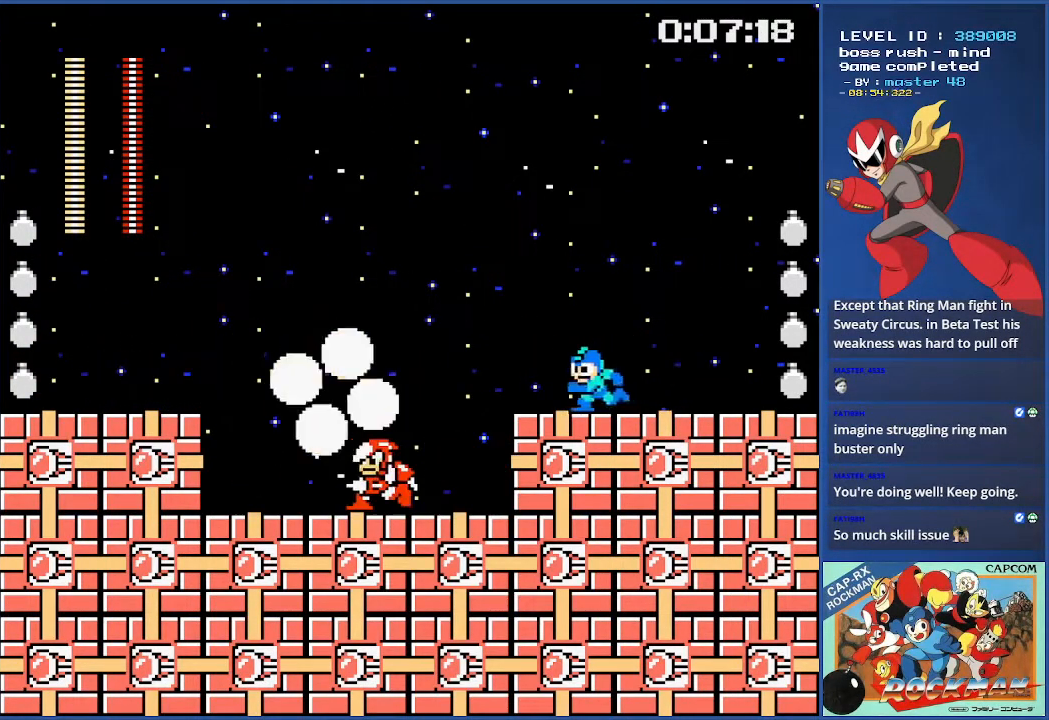
{"buttons": ["DPAD_LEFT"], "events": [[100, "CROSS", "down"], [233, "CROSS", "up"]]}